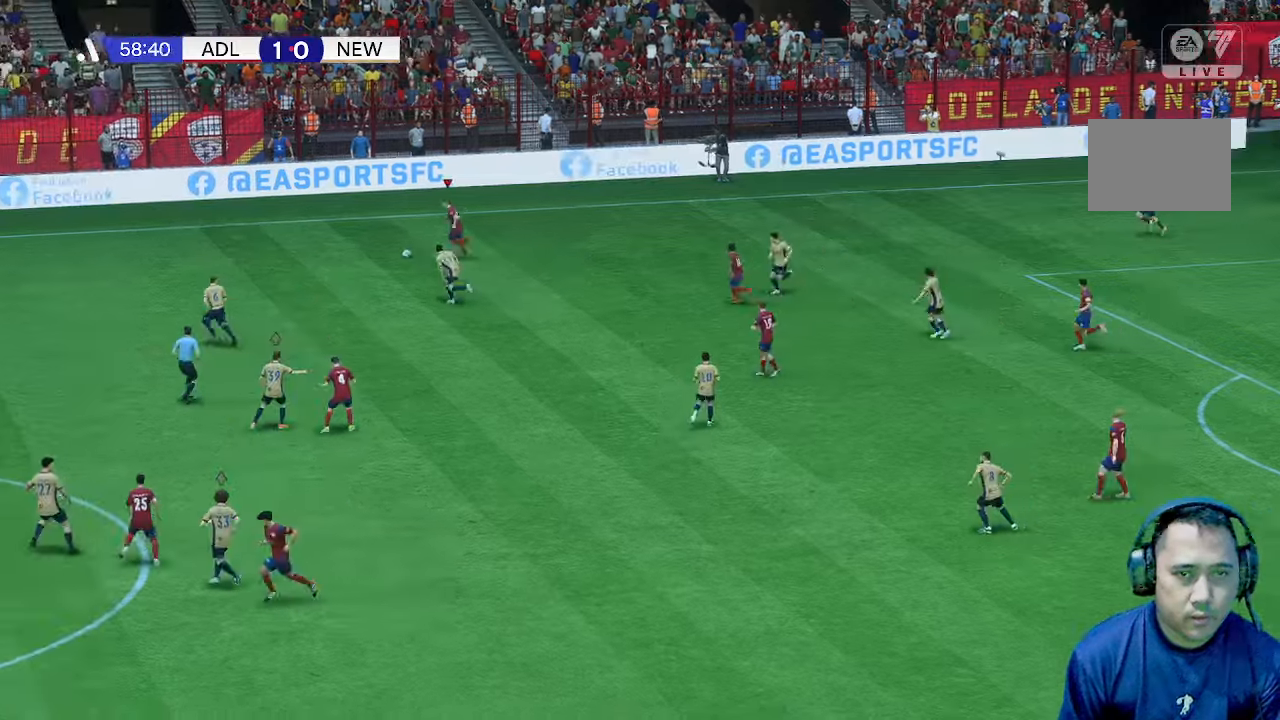
Gameplay with a controller (Xbox layout); each line is a JSON object with the inputs held at the frame after it. "events" lists button and stick changes between this image and that frame as [ms after this image, input, new state], when the widget could be followed in between. Not read: L3 R3.
{"buttons": [], "left_stick": "down-left", "right_stick": "left", "events": [[233, "left_stick", "down-left"]]}
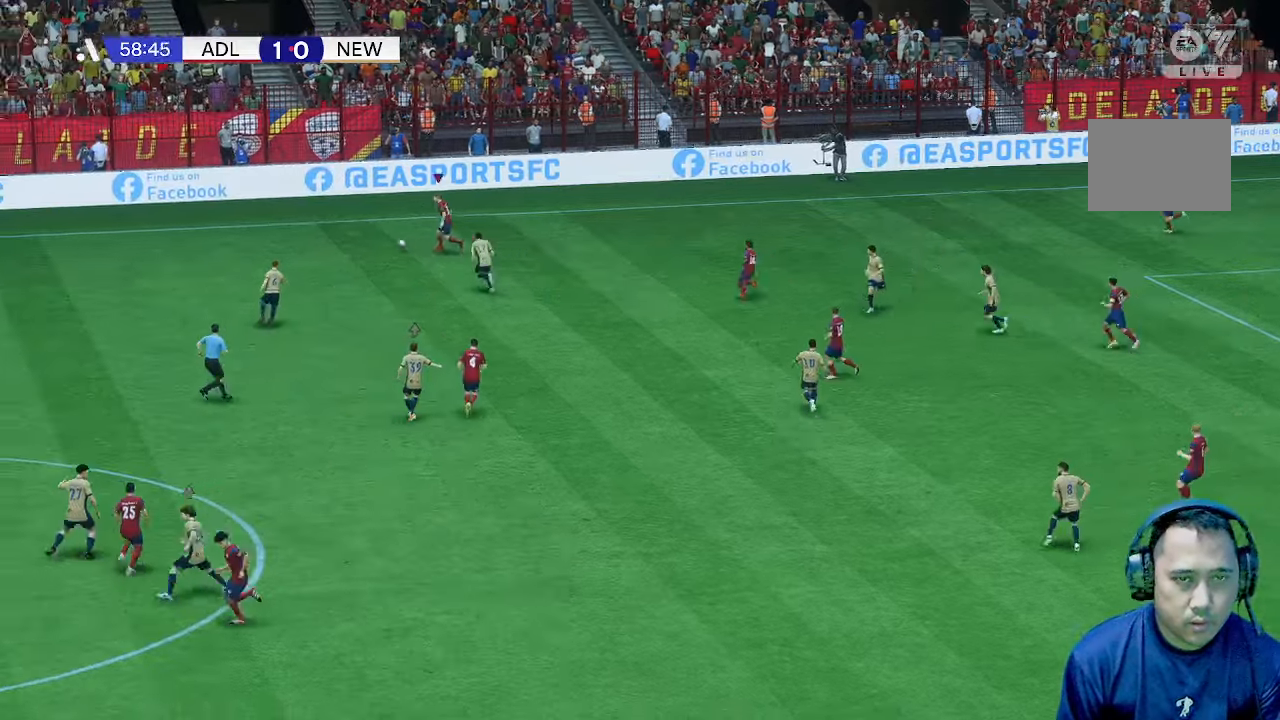
{"buttons": [], "left_stick": "down-left", "right_stick": "left"}
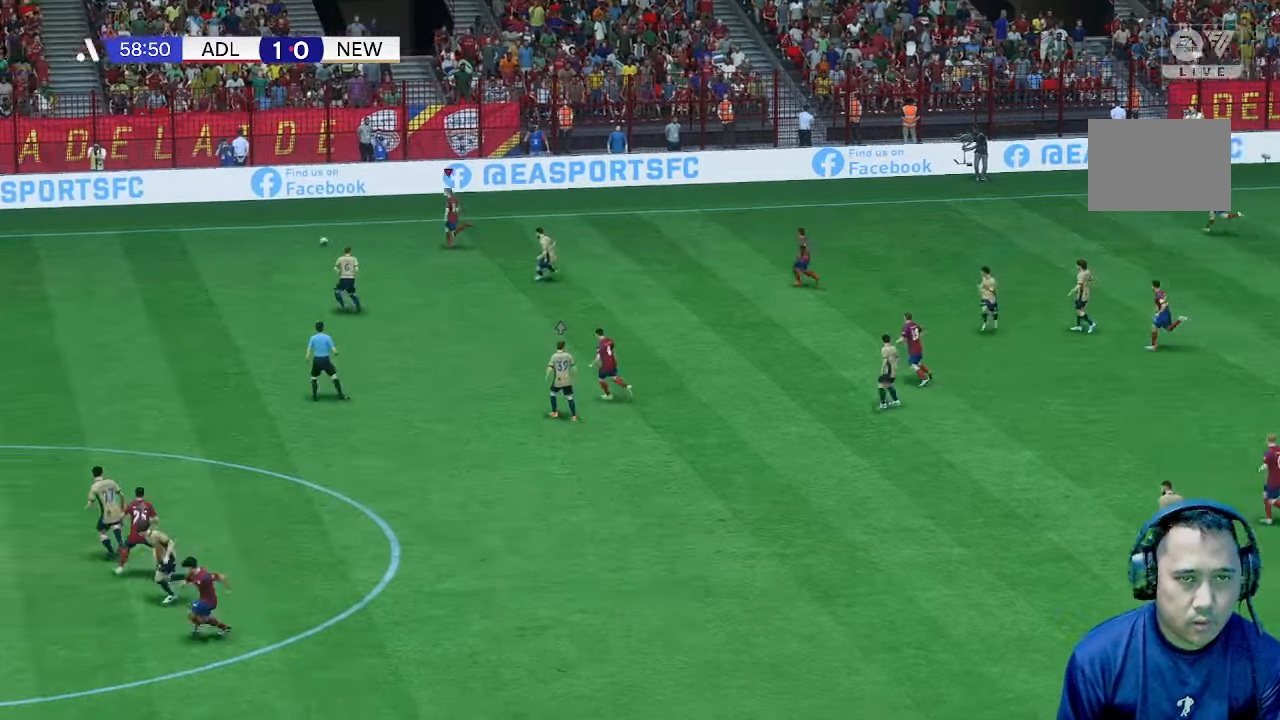
{"buttons": [], "left_stick": "down-left", "right_stick": "center", "events": [[167, "right_stick", "center"]]}
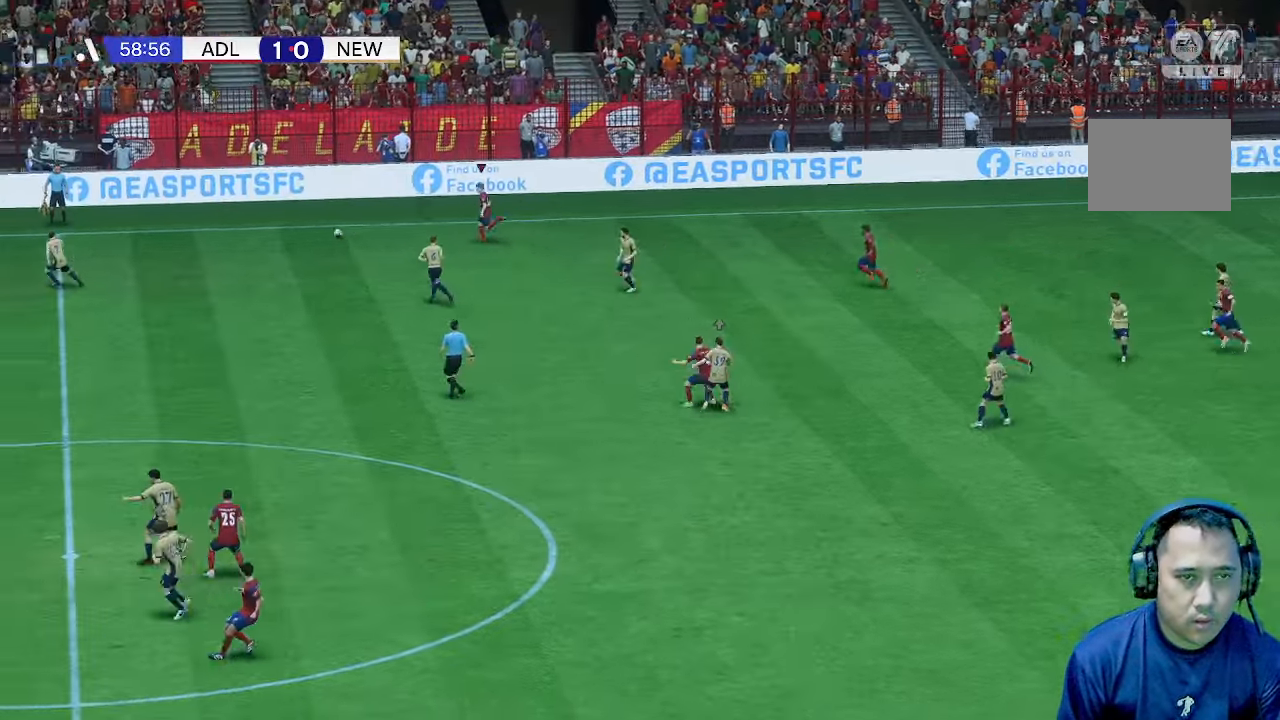
{"buttons": [], "left_stick": "down-left", "right_stick": "center", "events": [[67, "R1", "down"], [267, "R1", "up"]]}
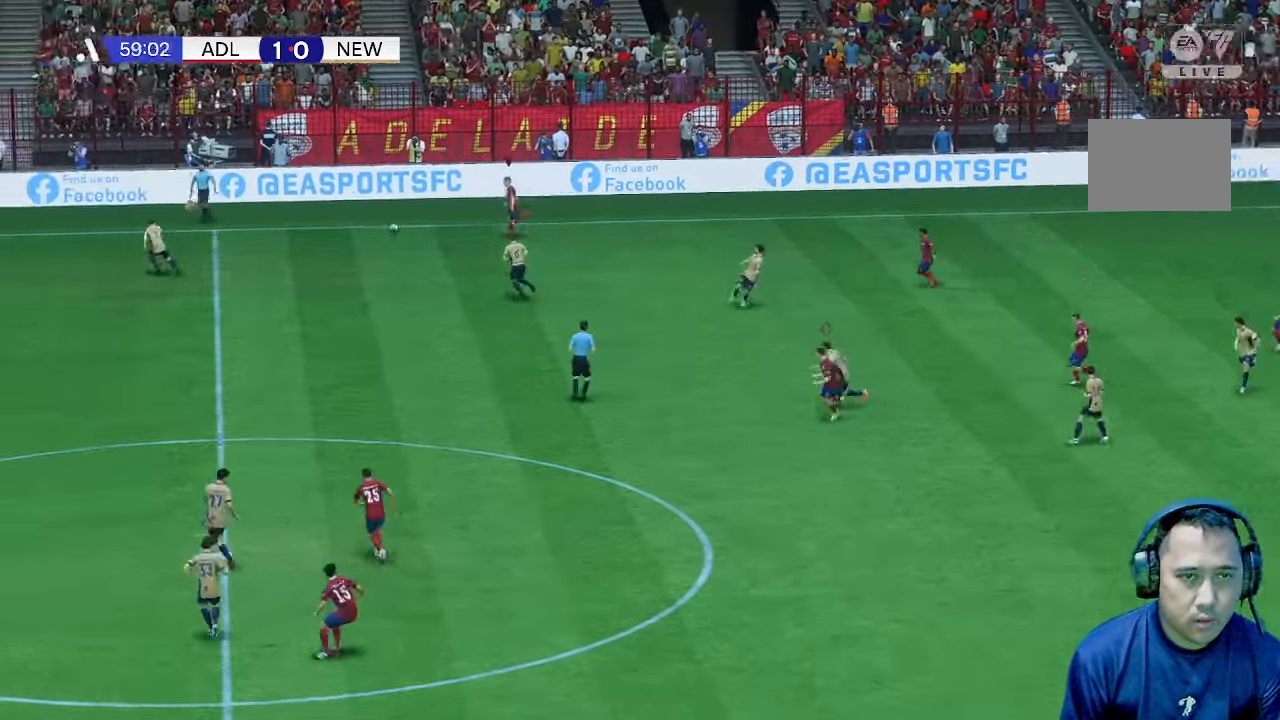
{"buttons": [], "left_stick": "down-left", "right_stick": "center", "events": []}
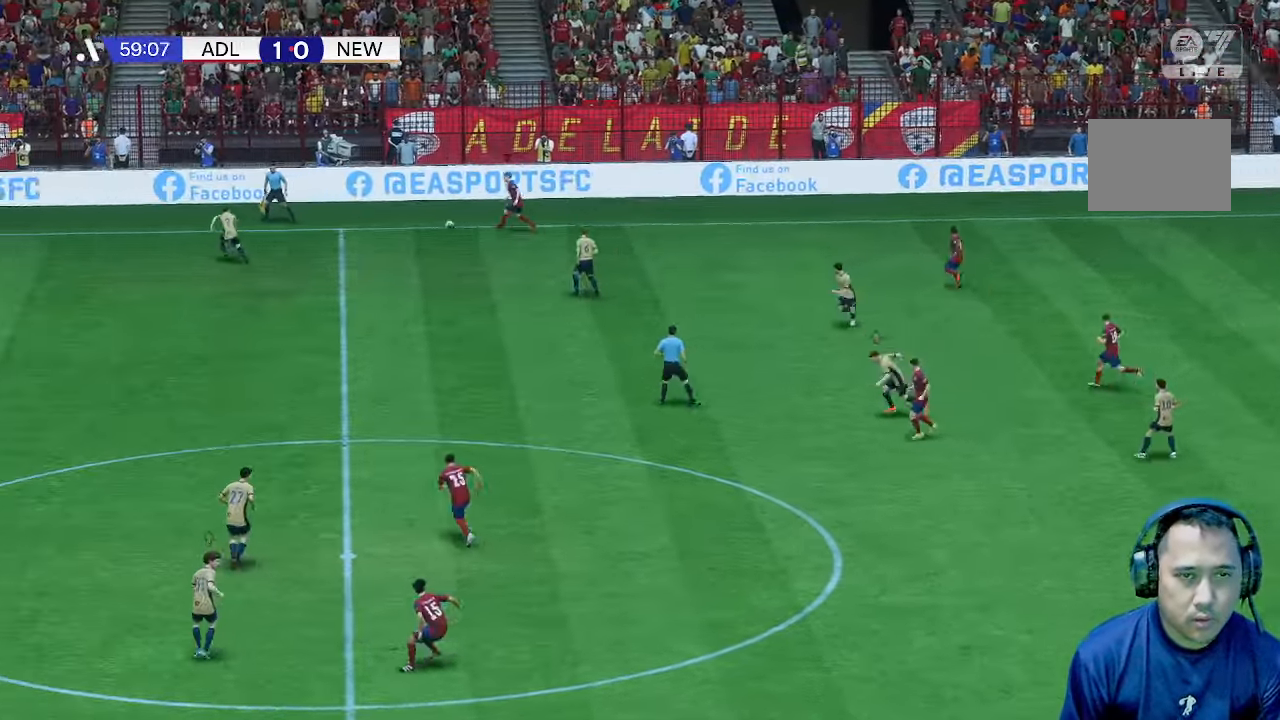
{"buttons": [], "left_stick": "down", "right_stick": "center"}
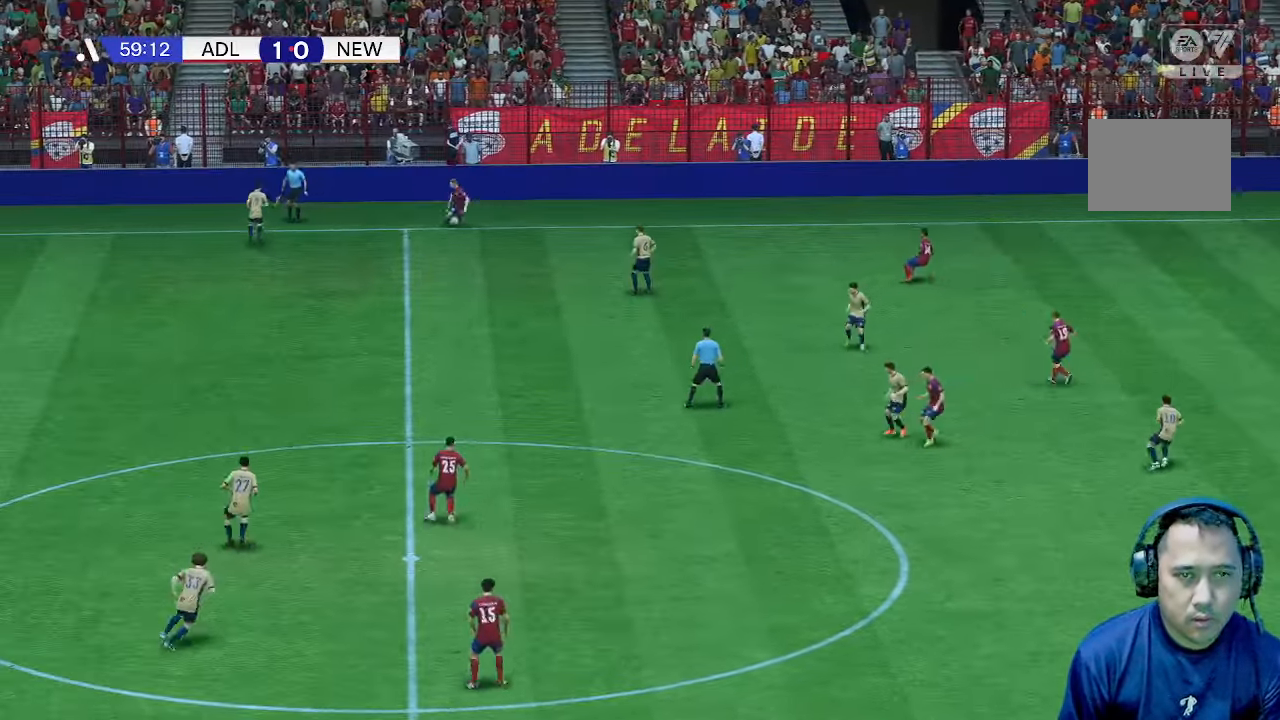
{"buttons": [], "left_stick": "down", "right_stick": "center", "events": []}
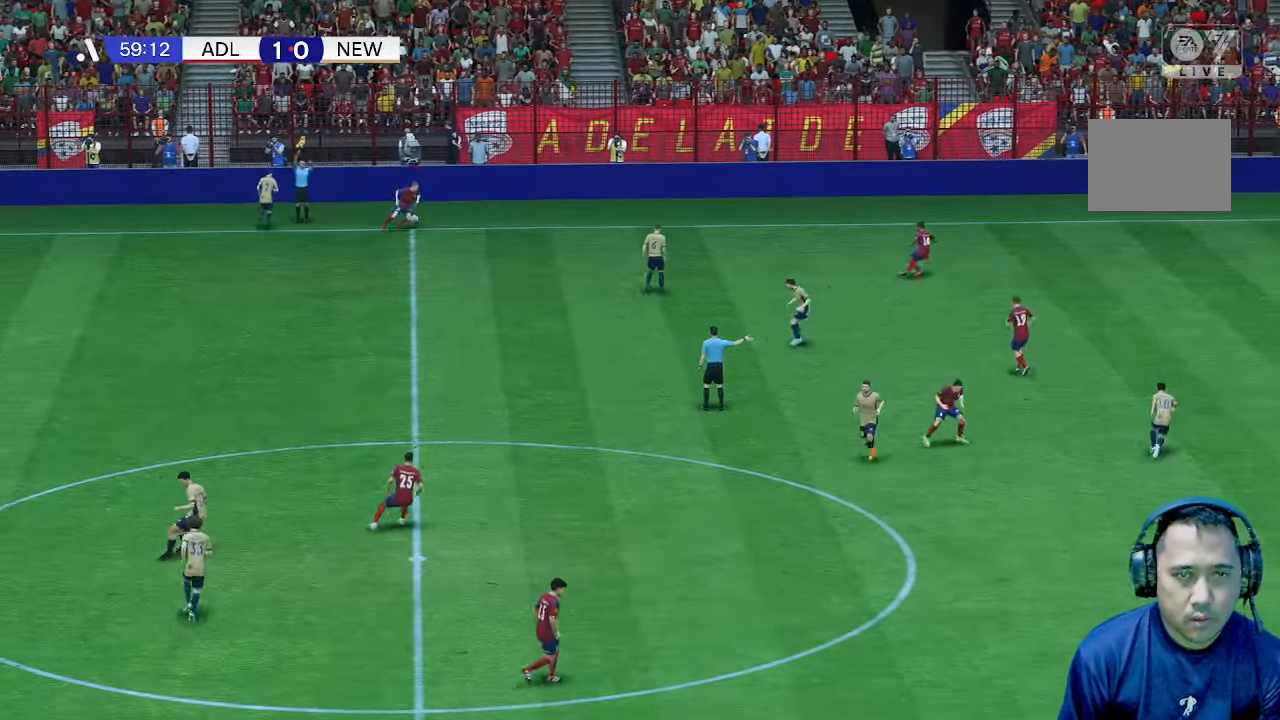
{"buttons": [], "left_stick": "center", "right_stick": "center", "events": [[200, "left_stick", "center"]]}
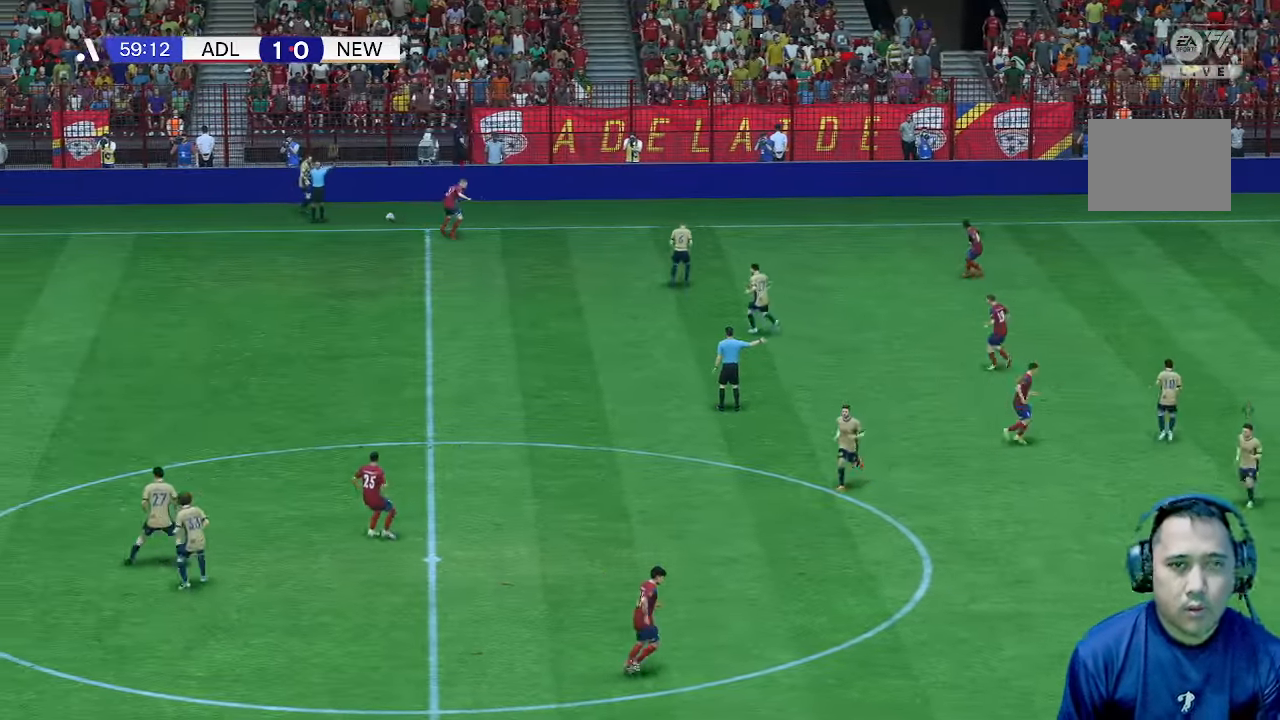
{"buttons": [], "left_stick": "right", "right_stick": "center", "events": [[433, "left_stick", "right"]]}
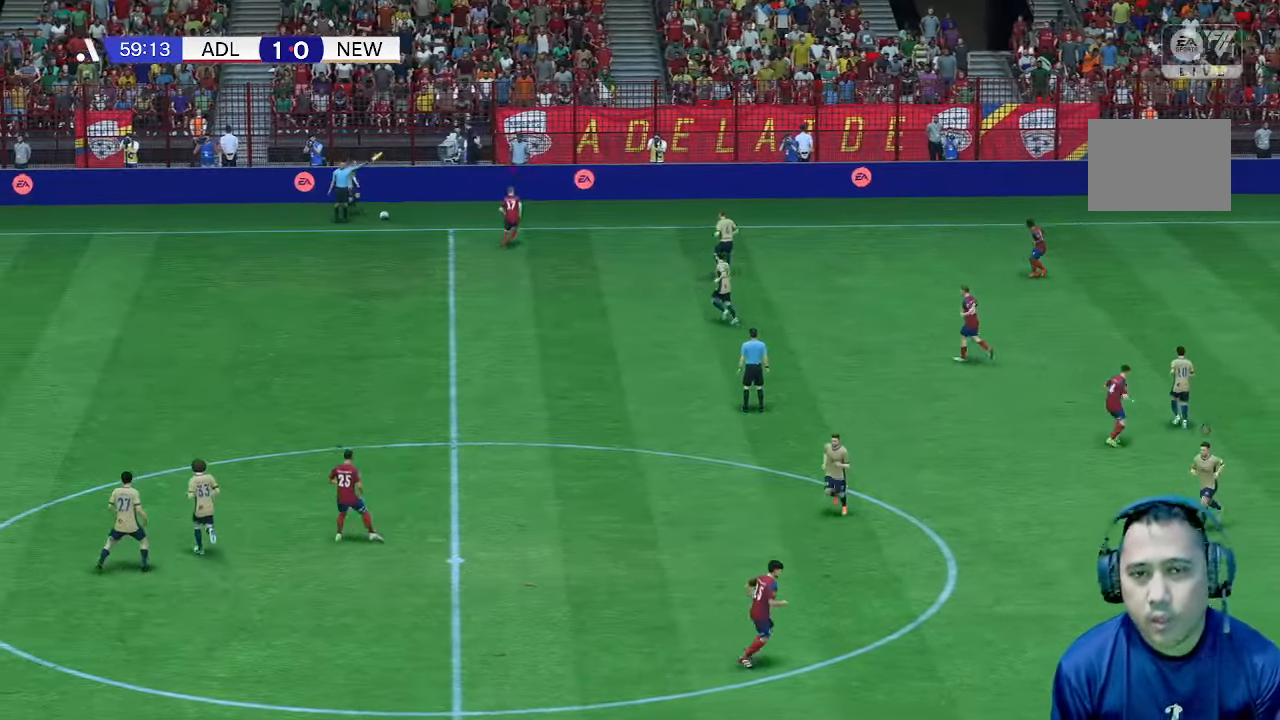
{"buttons": [], "left_stick": "right", "right_stick": "center", "events": []}
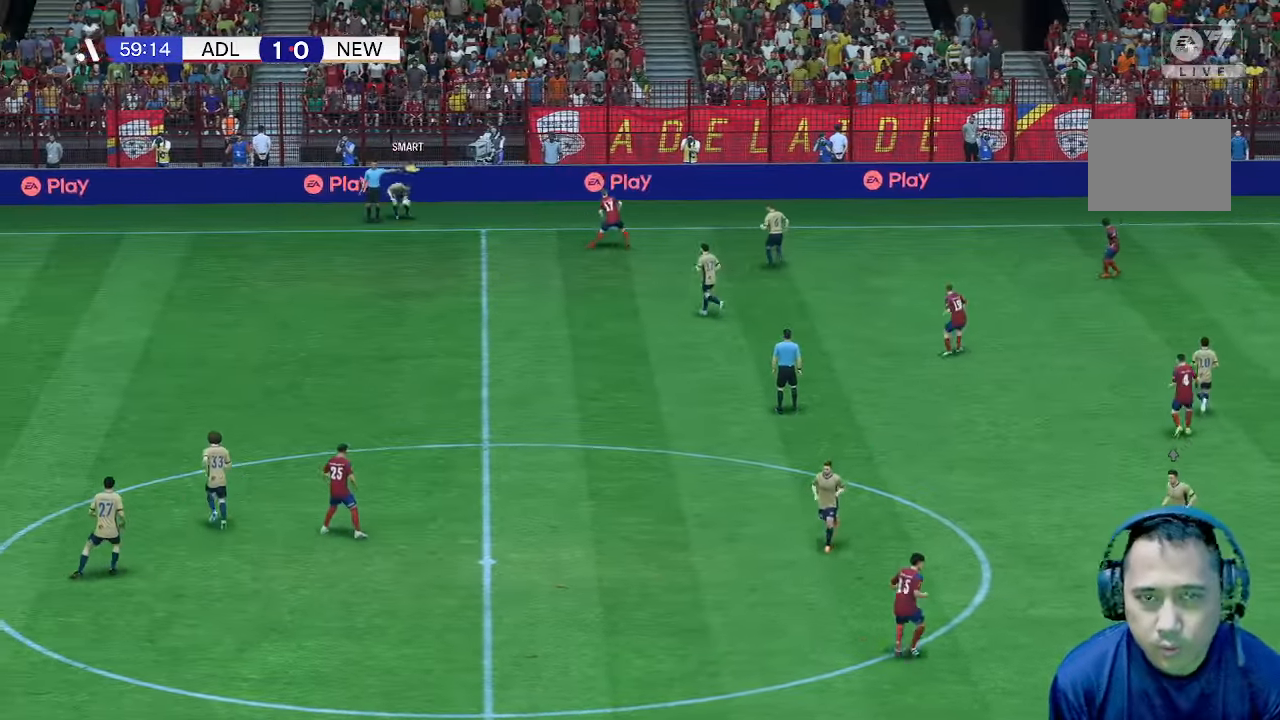
{"buttons": [], "left_stick": "right", "right_stick": "center", "events": []}
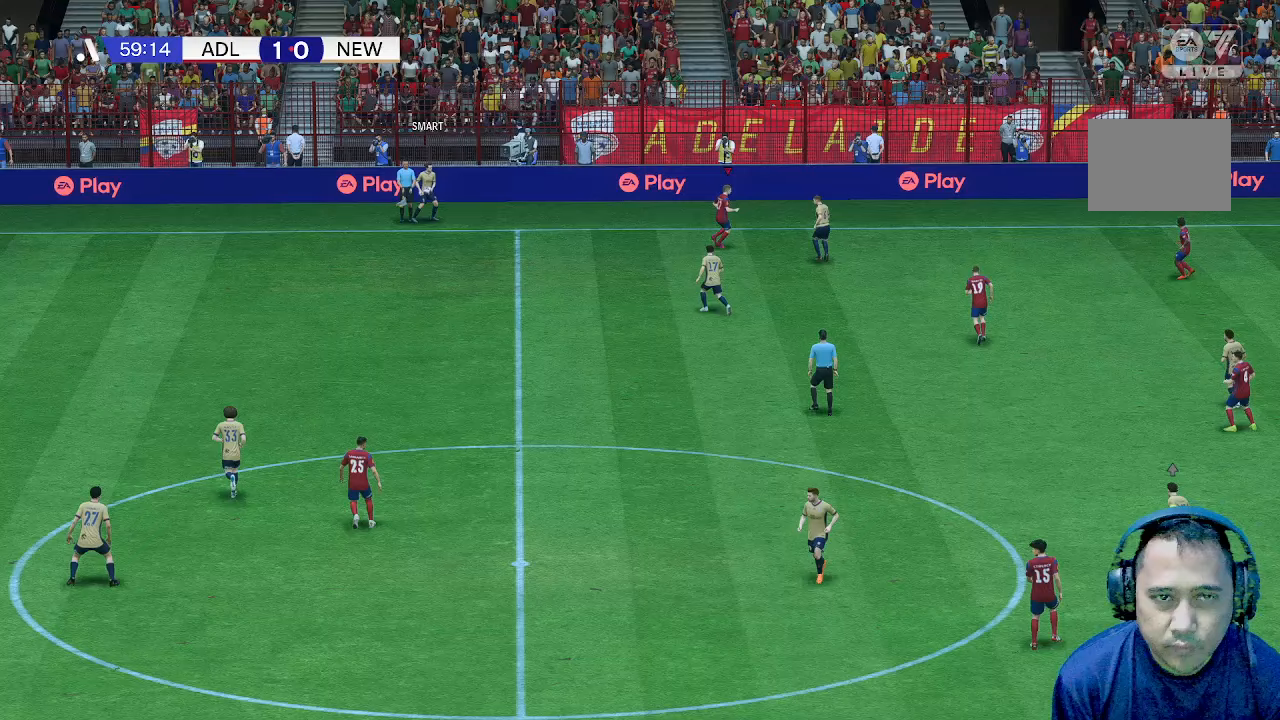
{"buttons": [], "left_stick": "left", "right_stick": "center", "events": [[33, "left_stick", "center"], [267, "left_stick", "left"]]}
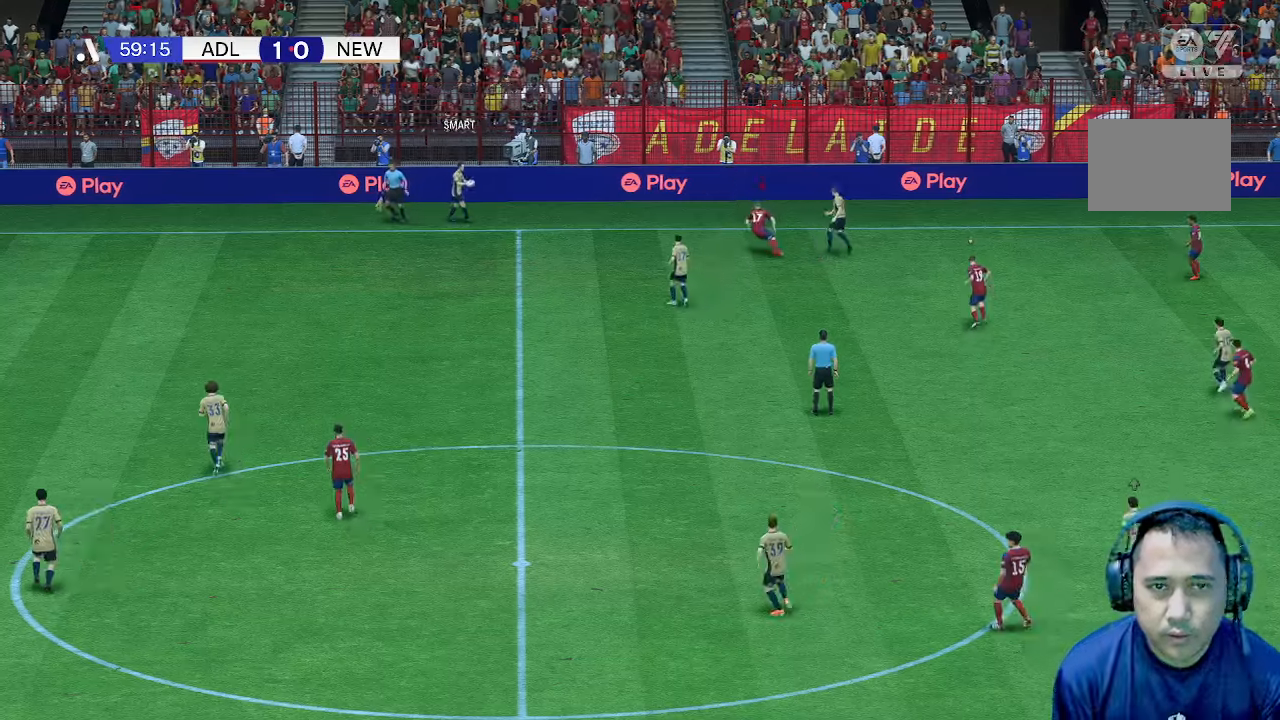
{"buttons": [], "left_stick": "left", "right_stick": "center", "events": [[100, "left_stick", "center"], [367, "left_stick", "left"]]}
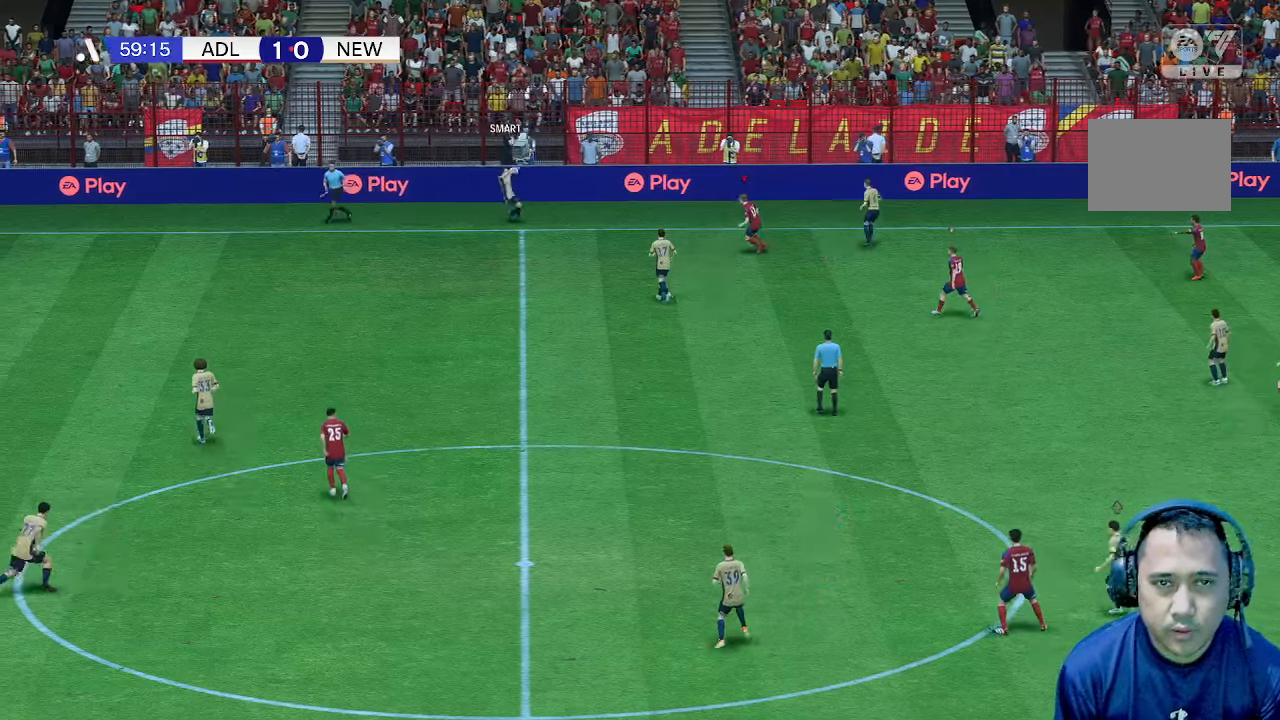
{"buttons": [], "left_stick": "down", "right_stick": "center", "events": [[100, "left_stick", "down"]]}
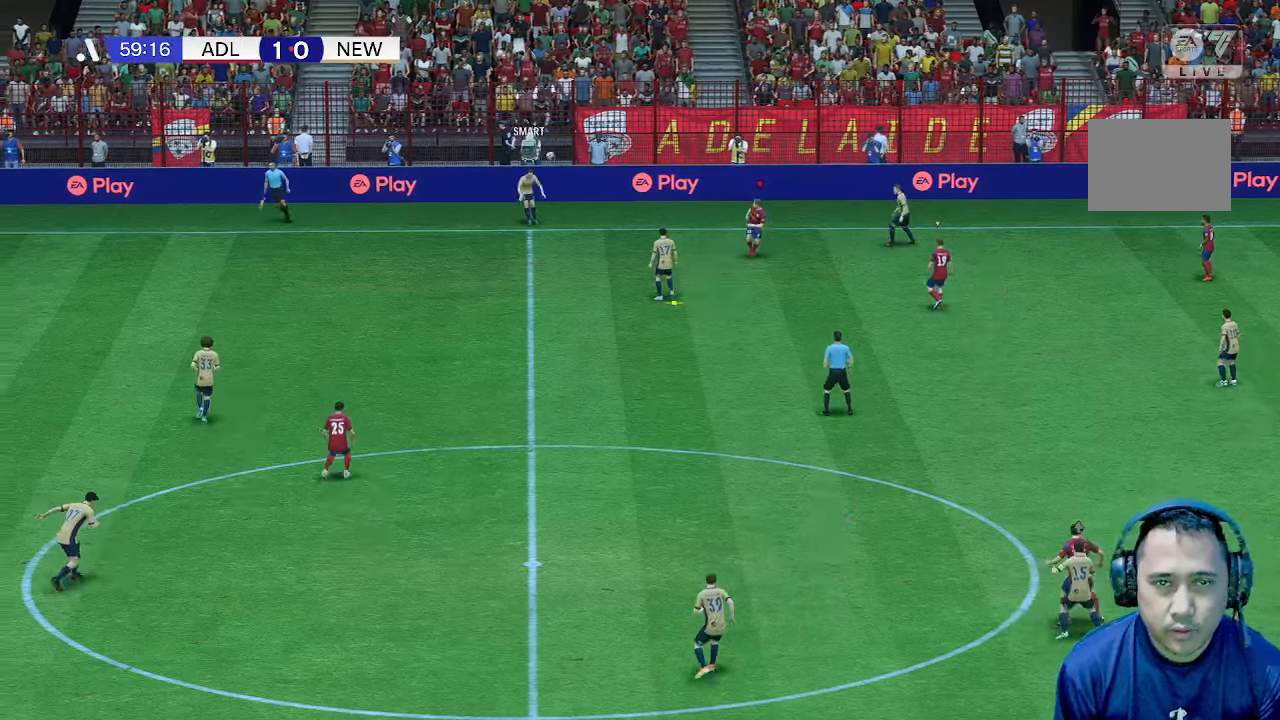
{"buttons": [], "left_stick": "down-left", "right_stick": "center", "events": [[33, "left_stick", "down-left"]]}
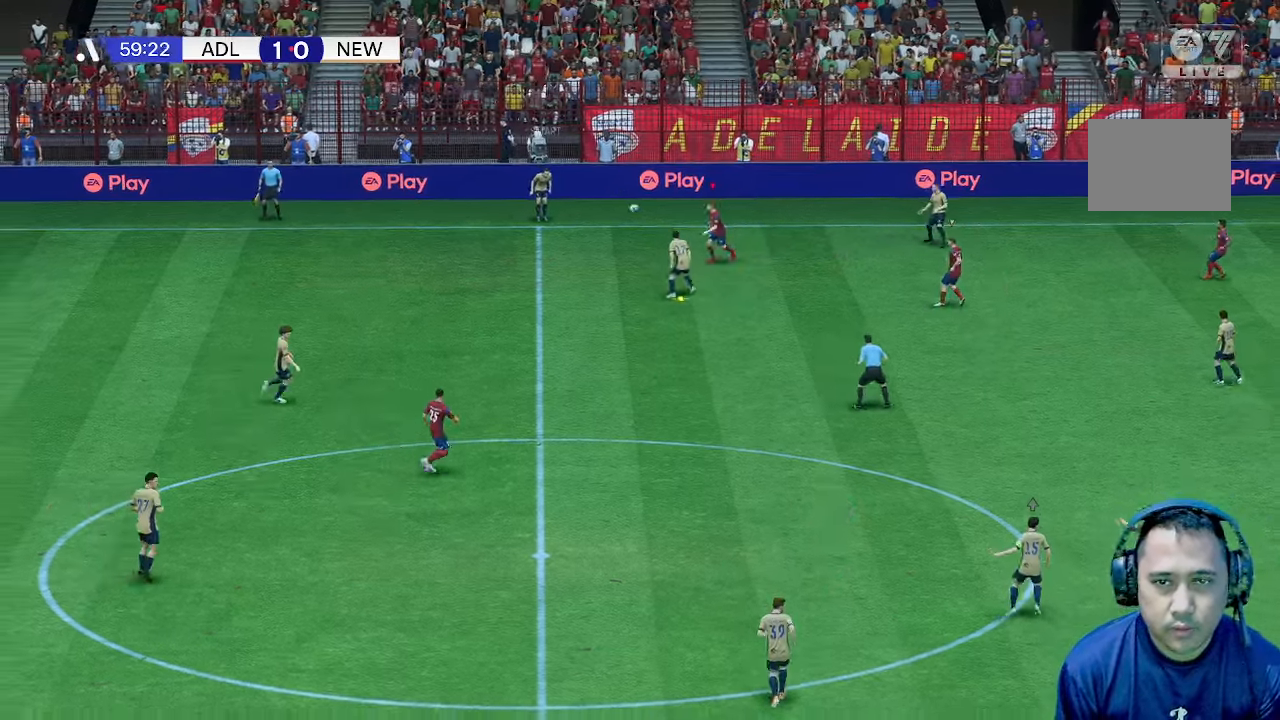
{"buttons": [], "left_stick": "down", "right_stick": "center", "events": [[100, "left_stick", "down"]]}
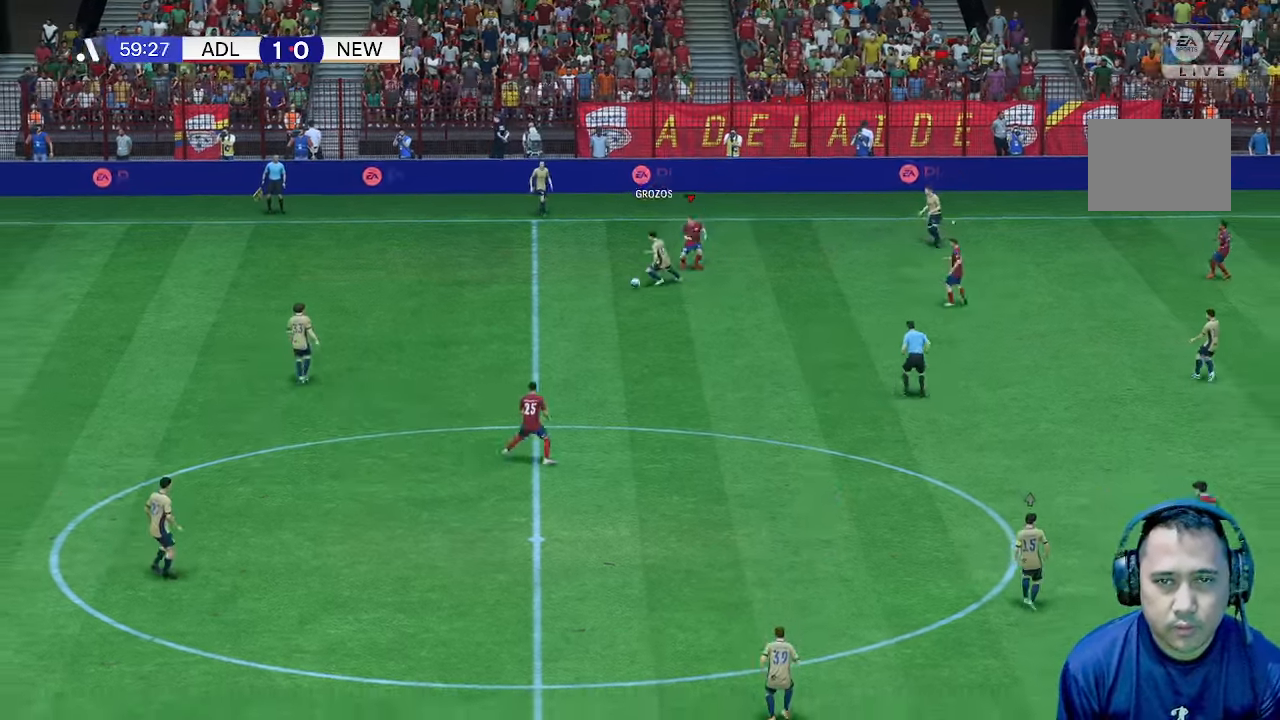
{"buttons": [], "left_stick": "down-left", "right_stick": "center", "events": [[500, "left_stick", "down-left"]]}
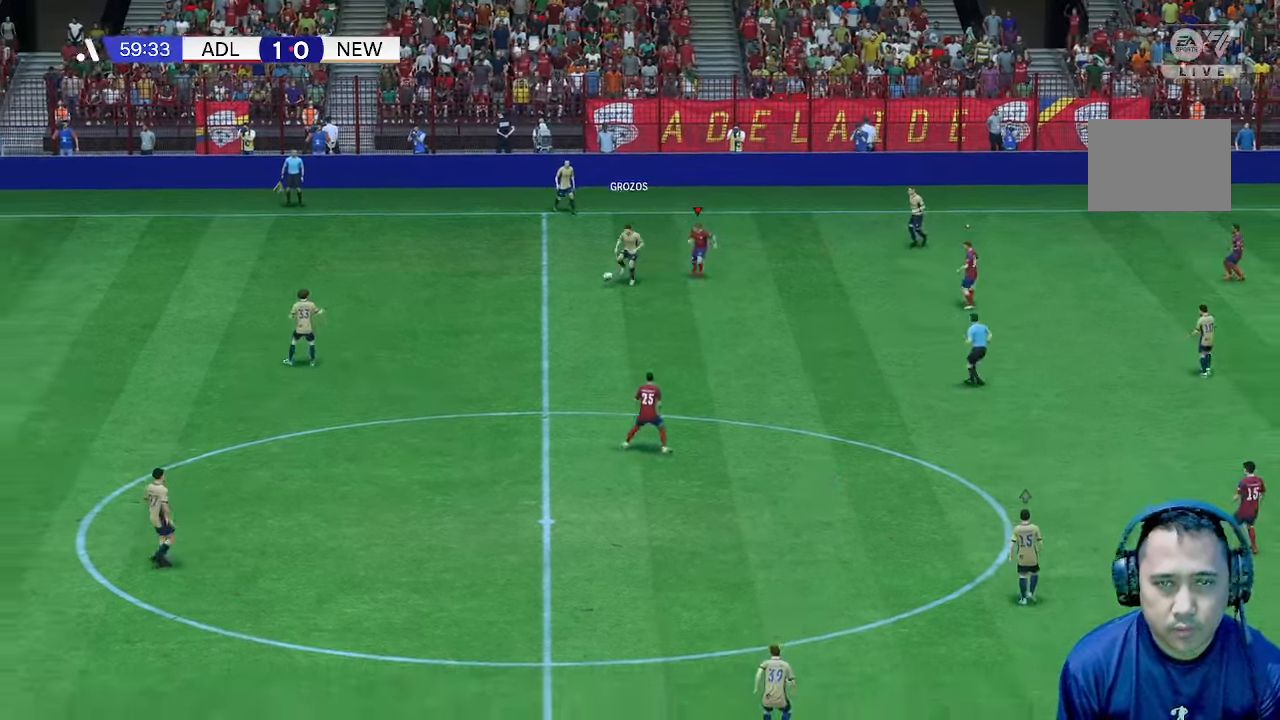
{"buttons": [], "left_stick": "down-left", "right_stick": "center", "events": [[133, "R1", "down"], [333, "R1", "up"]]}
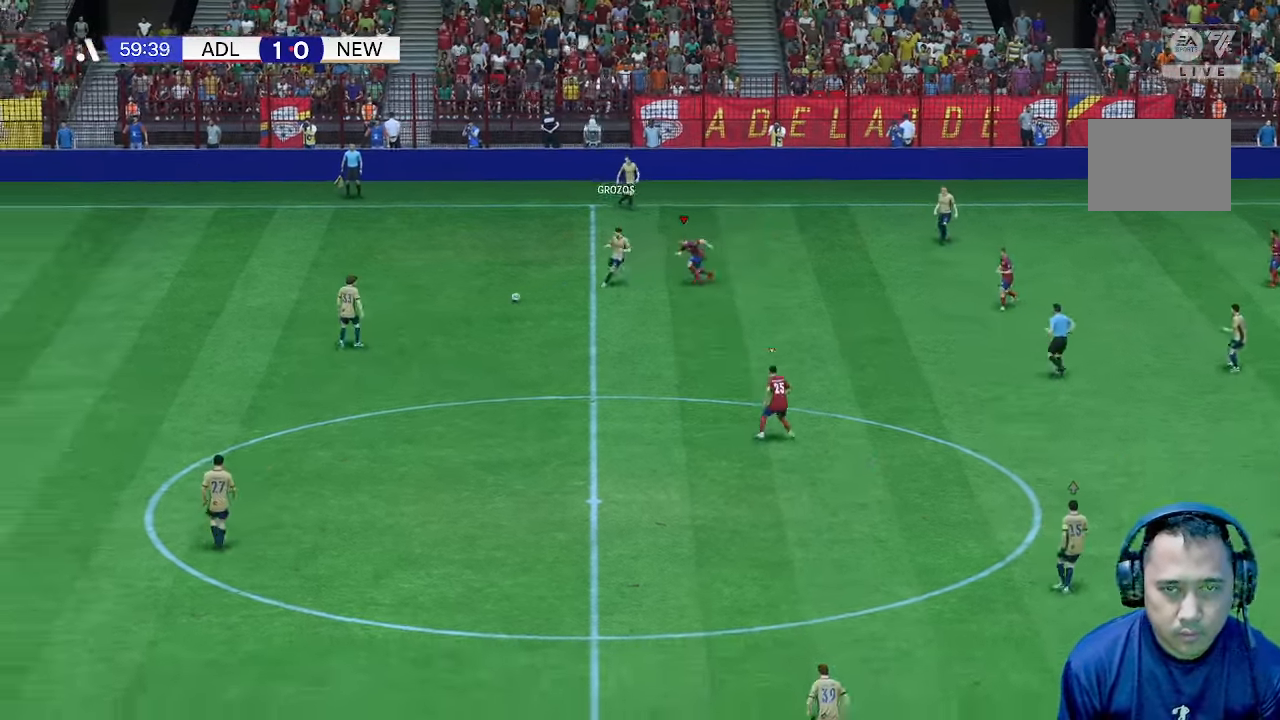
{"buttons": [], "left_stick": "down-left", "right_stick": "center", "events": []}
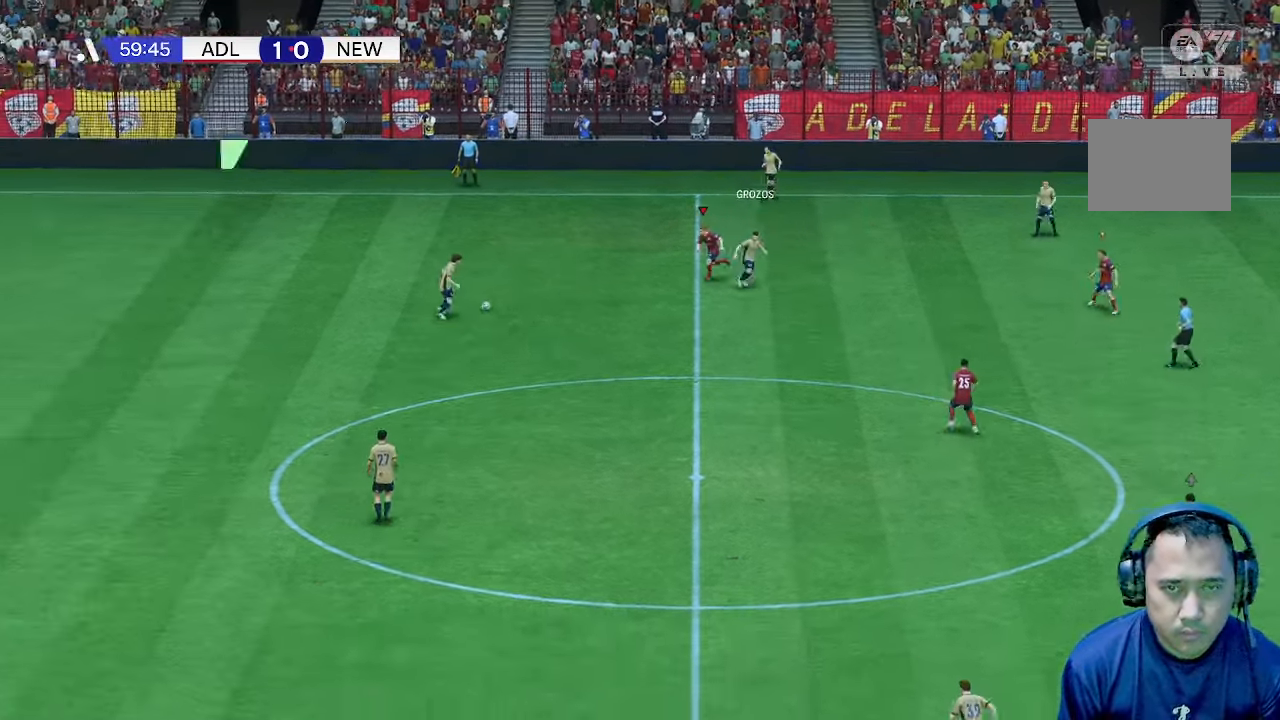
{"buttons": [], "left_stick": "down-left", "right_stick": "center", "events": []}
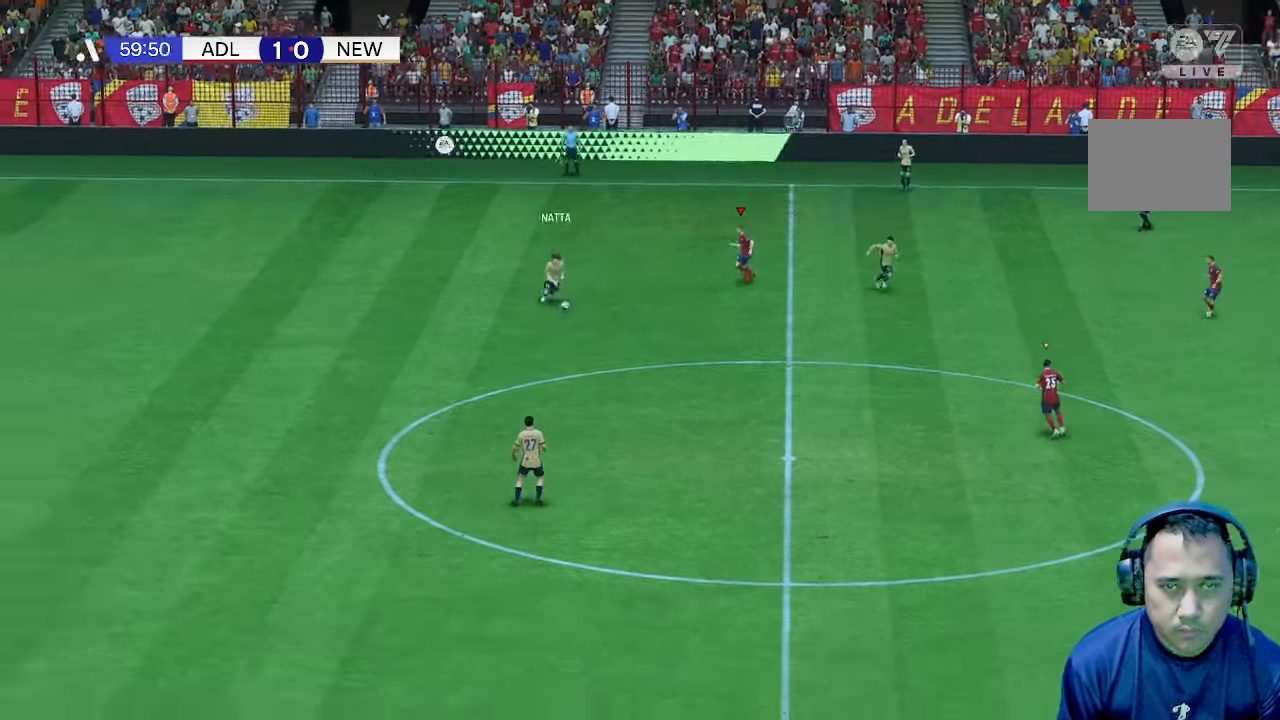
{"buttons": [], "left_stick": "down", "right_stick": "center", "events": [[67, "left_stick", "down"]]}
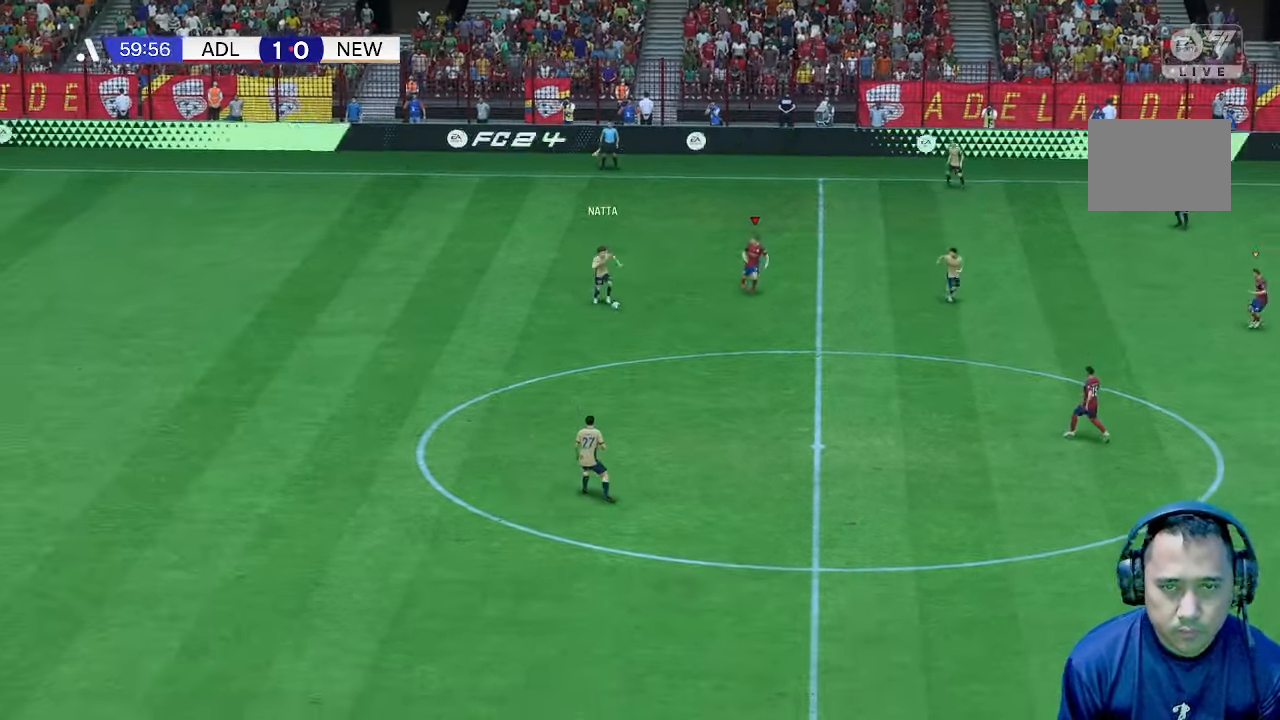
{"buttons": ["R1"], "left_stick": "down", "right_stick": "center", "events": [[433, "R1", "down"]]}
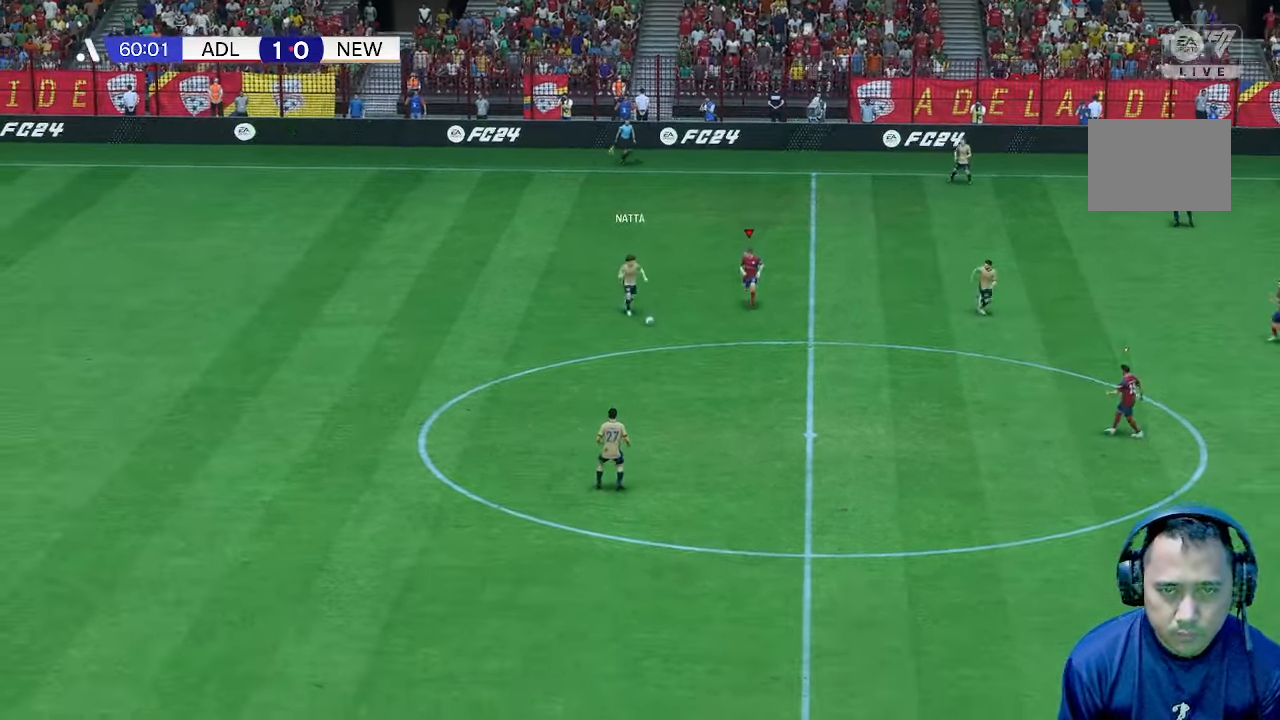
{"buttons": ["R1"], "left_stick": "down", "right_stick": "center", "events": [[100, "R1", "up"], [267, "R1", "down"], [333, "R1", "up"], [400, "R1", "down"]]}
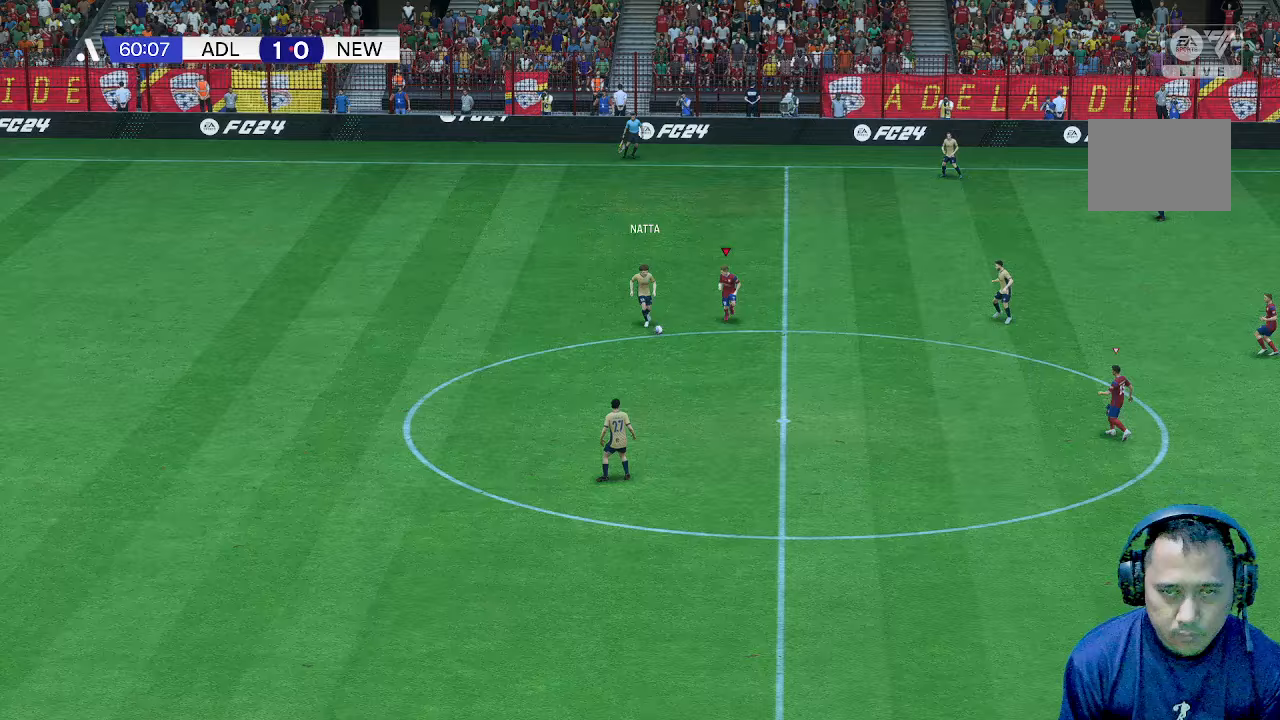
{"buttons": [], "left_stick": "down", "right_stick": "center", "events": [[400, "R1", "up"]]}
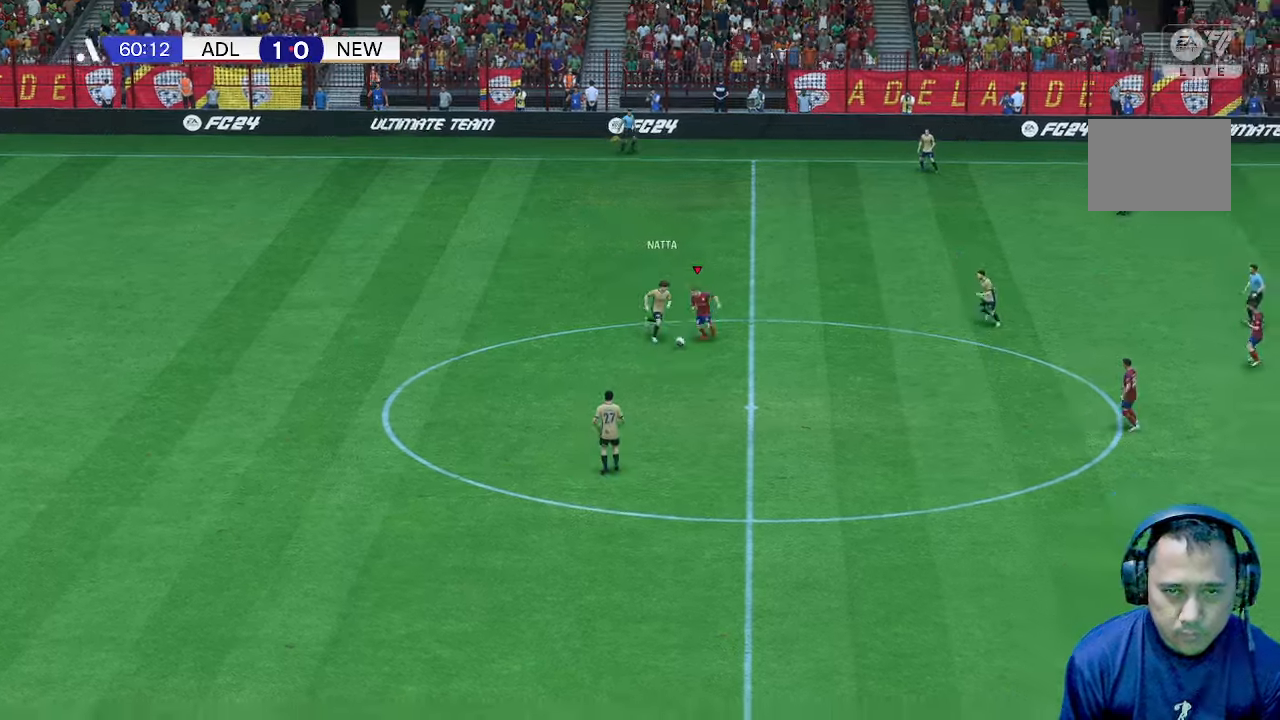
{"buttons": [], "left_stick": "down-left", "right_stick": "center", "events": [[233, "left_stick", "down-left"]]}
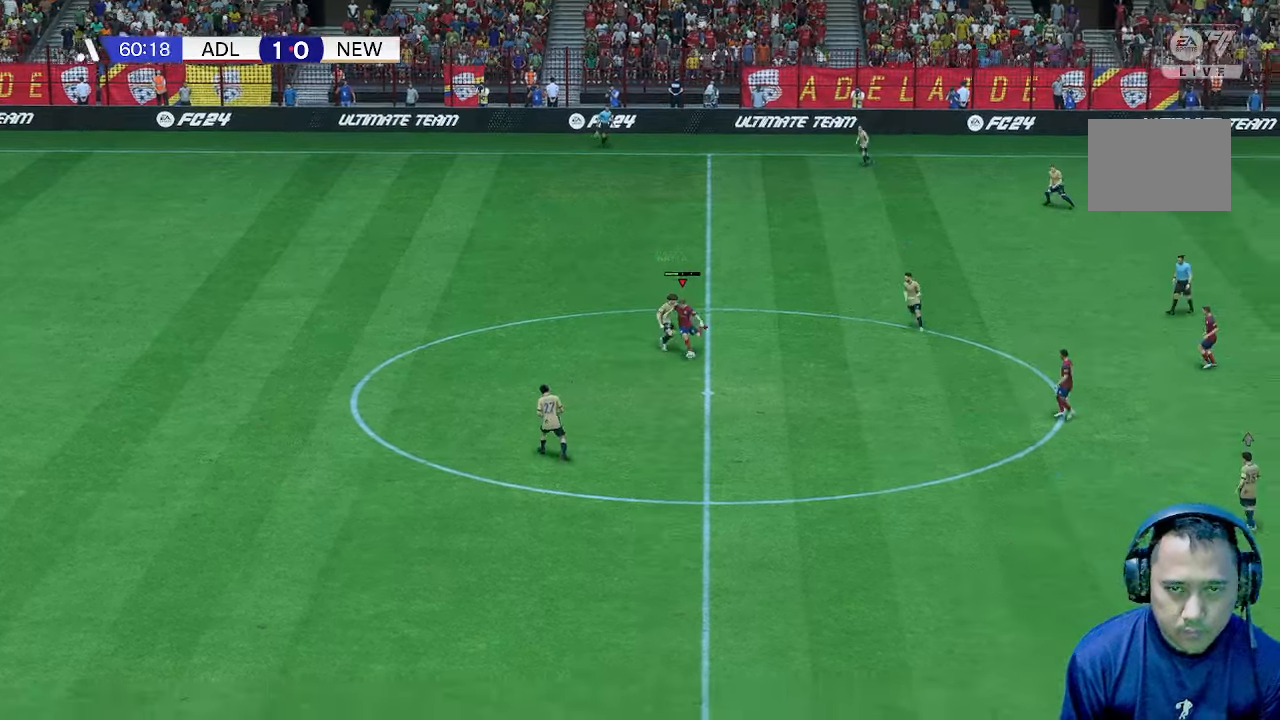
{"buttons": [], "left_stick": "down", "right_stick": "center", "events": [[300, "left_stick", "down"]]}
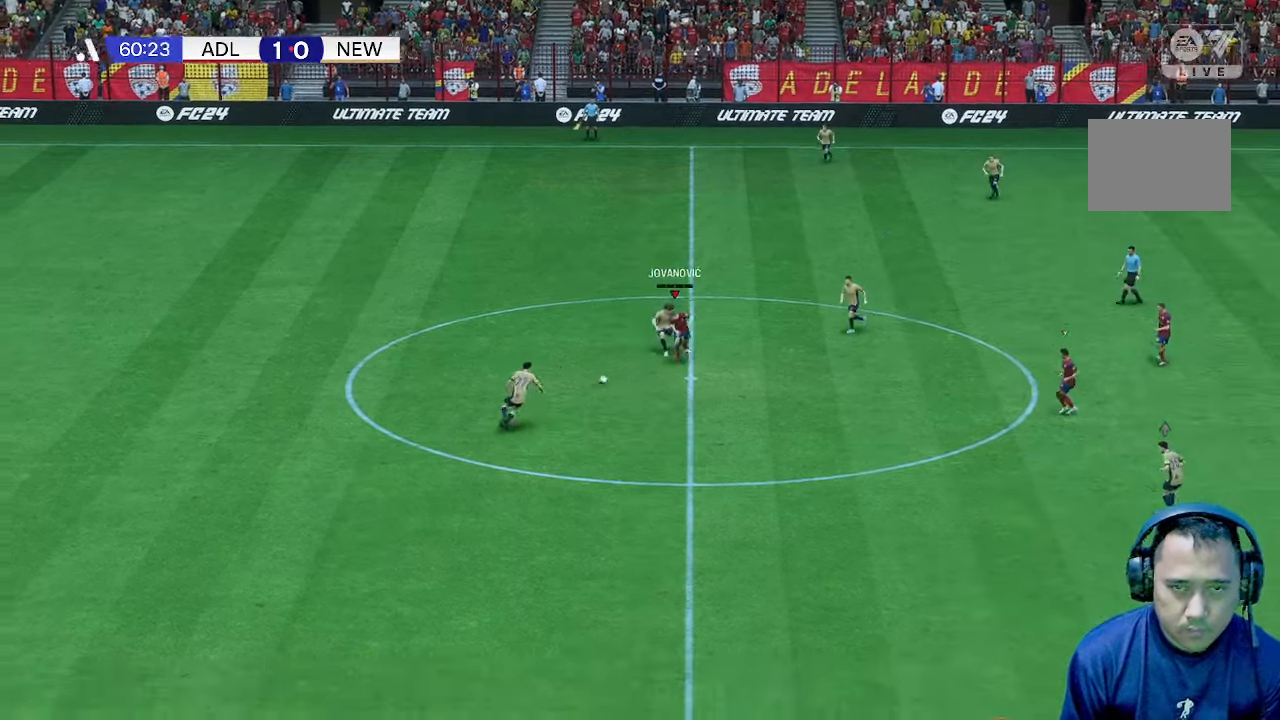
{"buttons": [], "left_stick": "left", "right_stick": "center", "events": [[267, "left_stick", "left"]]}